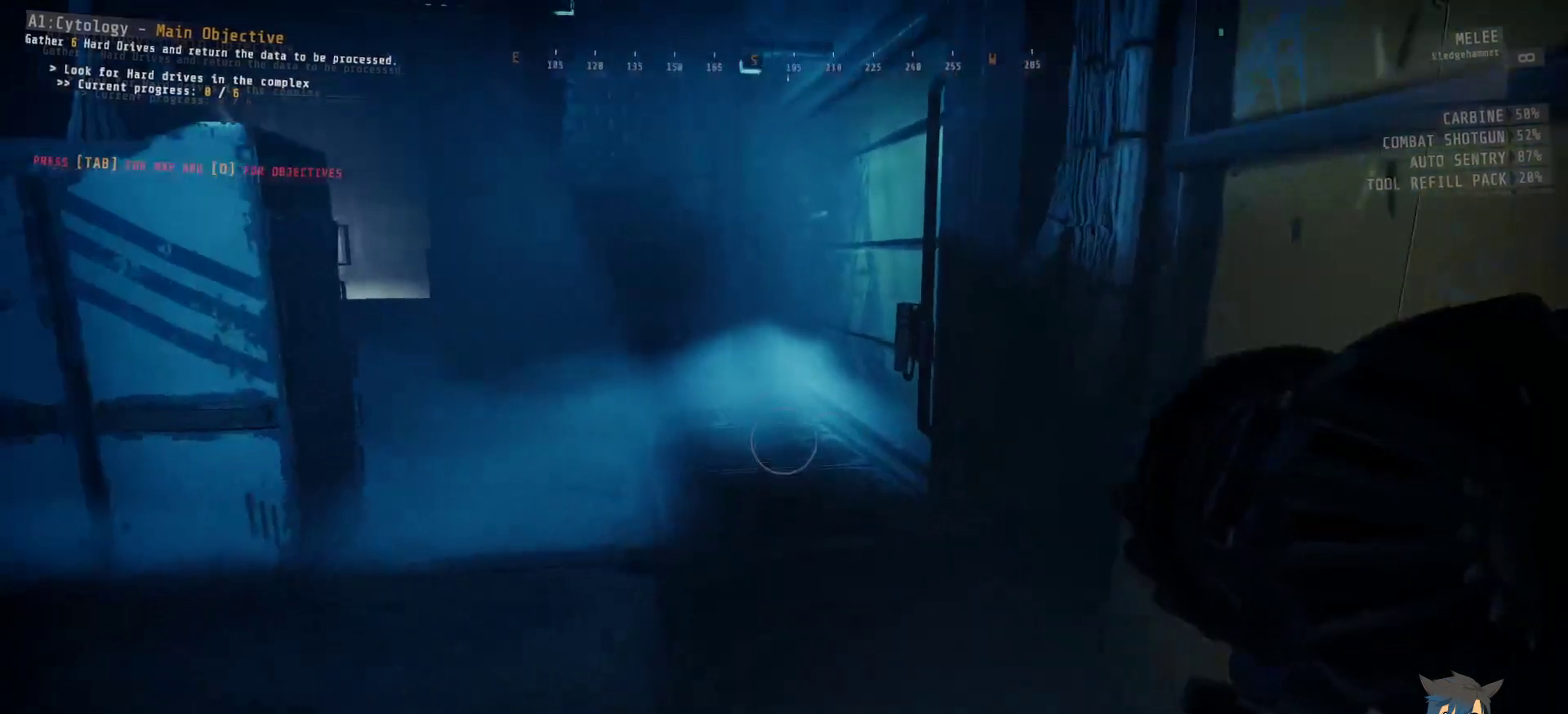
Gameplay with keyboard and mouse; each line is a JSON object with the keys and mouse buttons held at the frame after it. "events" lists presses ("down") and releases ("up") of "a", "c", "ctrl", "d", "e", "f", "q", "r", "s", "shift", "space", "tab", "w", "x", "z", "mouse_left", "mouse_wheel", "mouse_right", "mouse_mb4" and "mouse_mb5" between this image and that frame as [ms after this image, input, new state], when the widget could be followed in between. "mouse_left", "mouse_wheel", "mouse_right", "mouse_mb4", "mouse_mb5" = the "left", "wheel", "right", "mb4", "mb5" buttons of the "mouse" list. No other keys are recorded. "wheel" means that the mouse wheel is clicked or scrolled. Mouse movement is not recorded.
{"keys": ["w"], "mouse": [], "events": []}
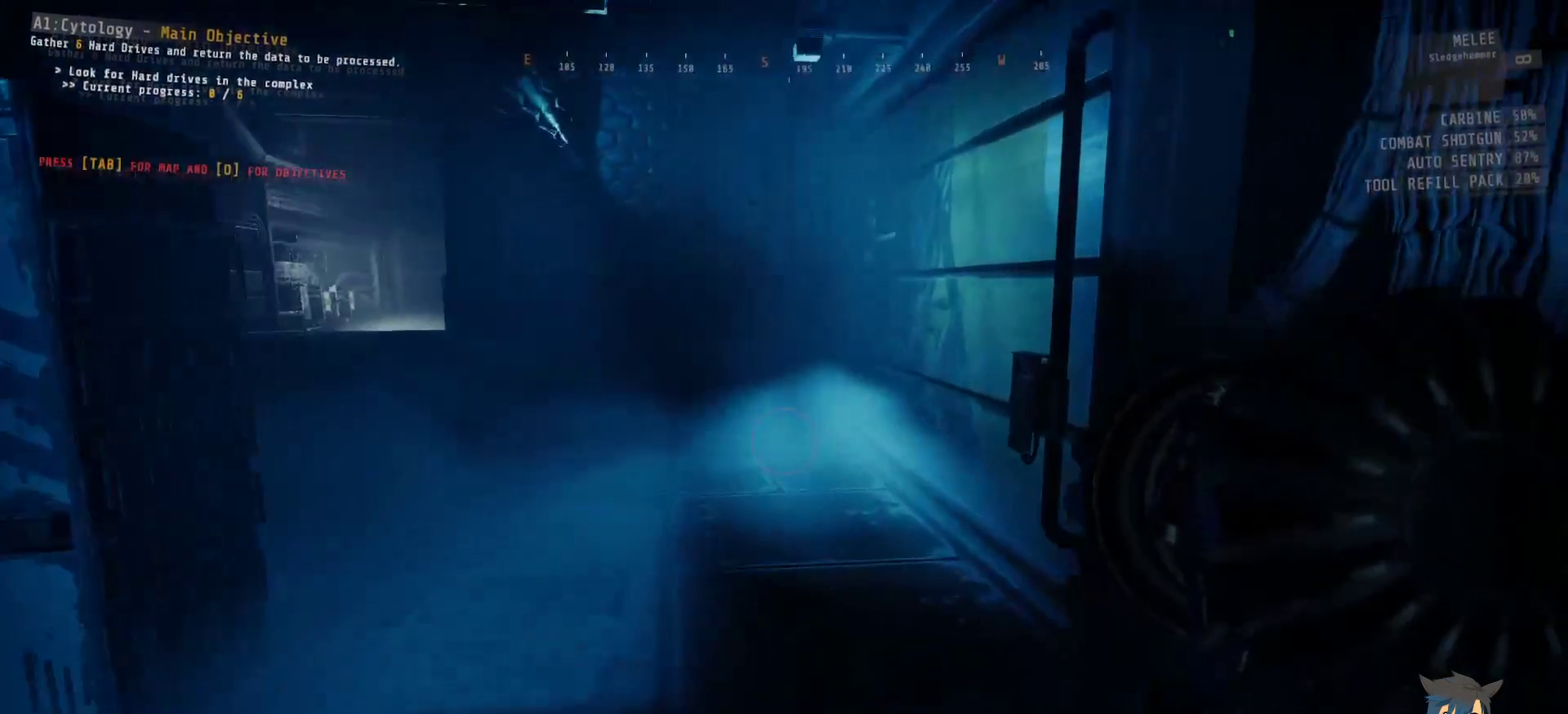
{"keys": ["w"], "mouse": [], "events": []}
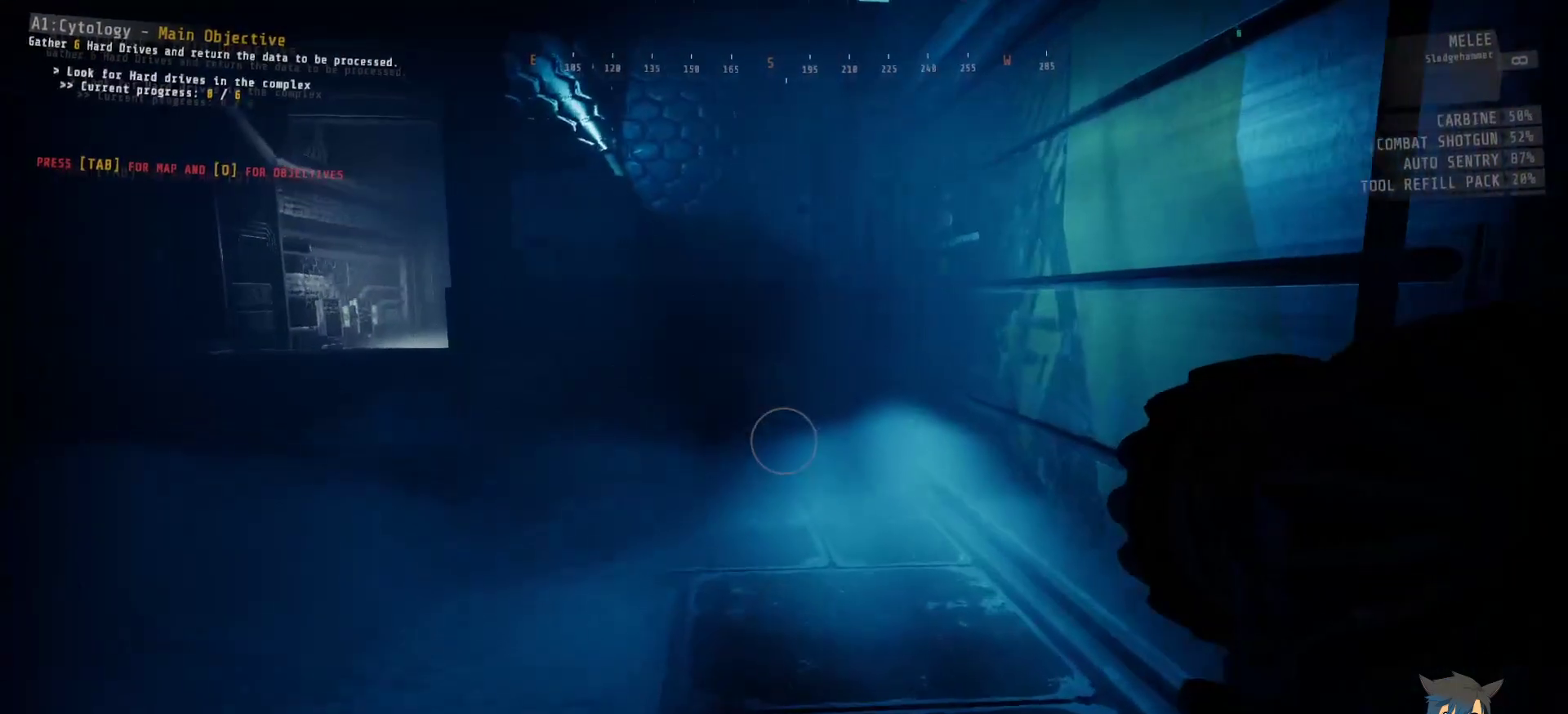
{"keys": ["w"], "mouse": [], "events": []}
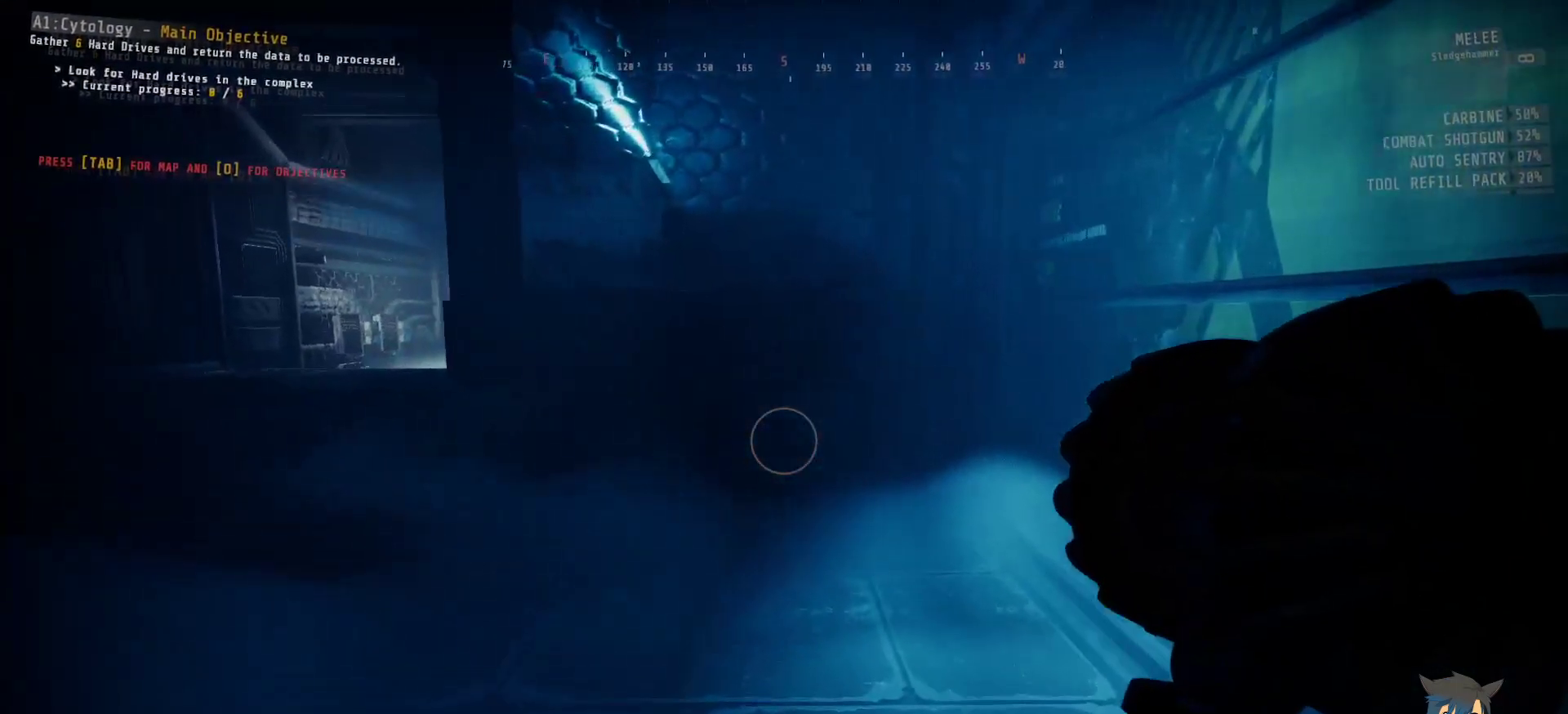
{"keys": ["w"], "mouse": [], "events": []}
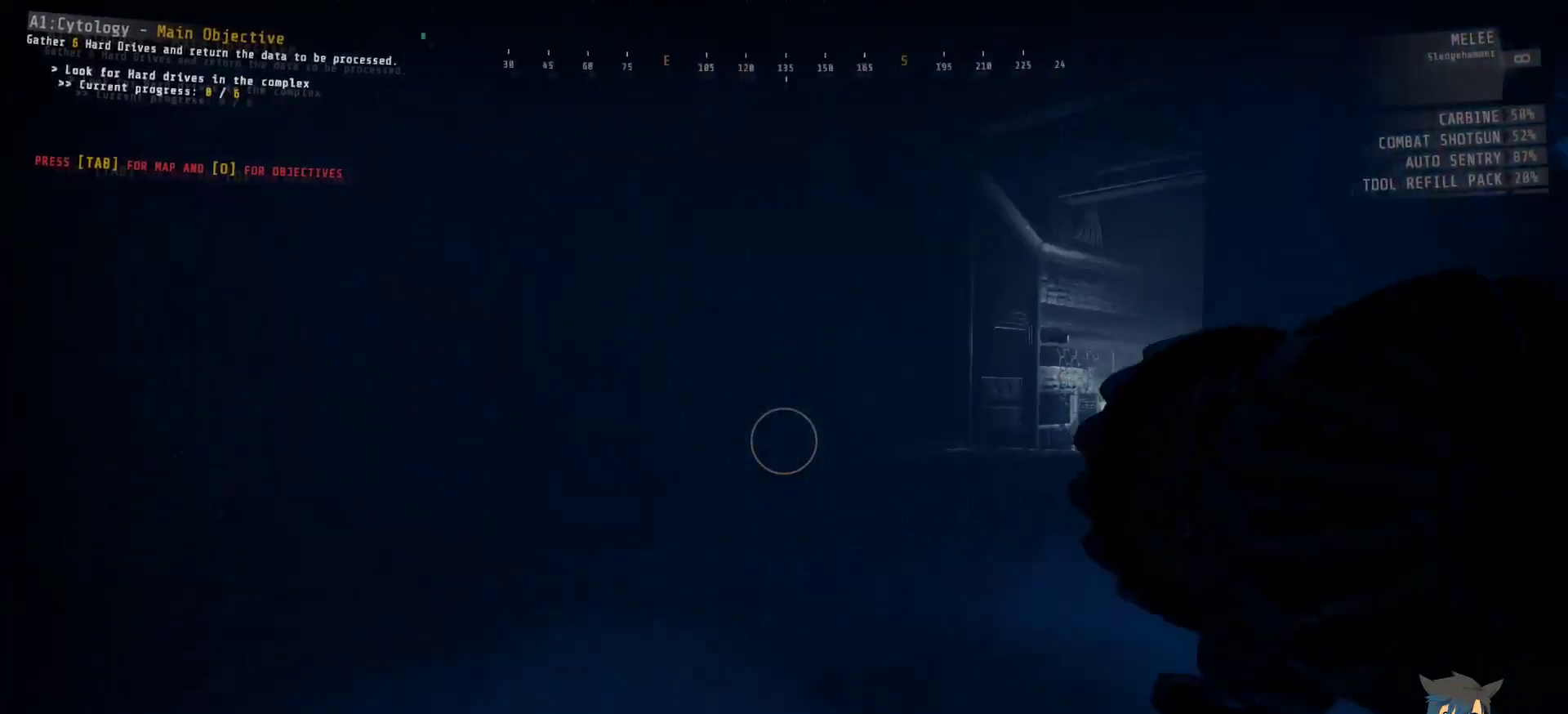
{"keys": ["w"], "mouse": [], "events": []}
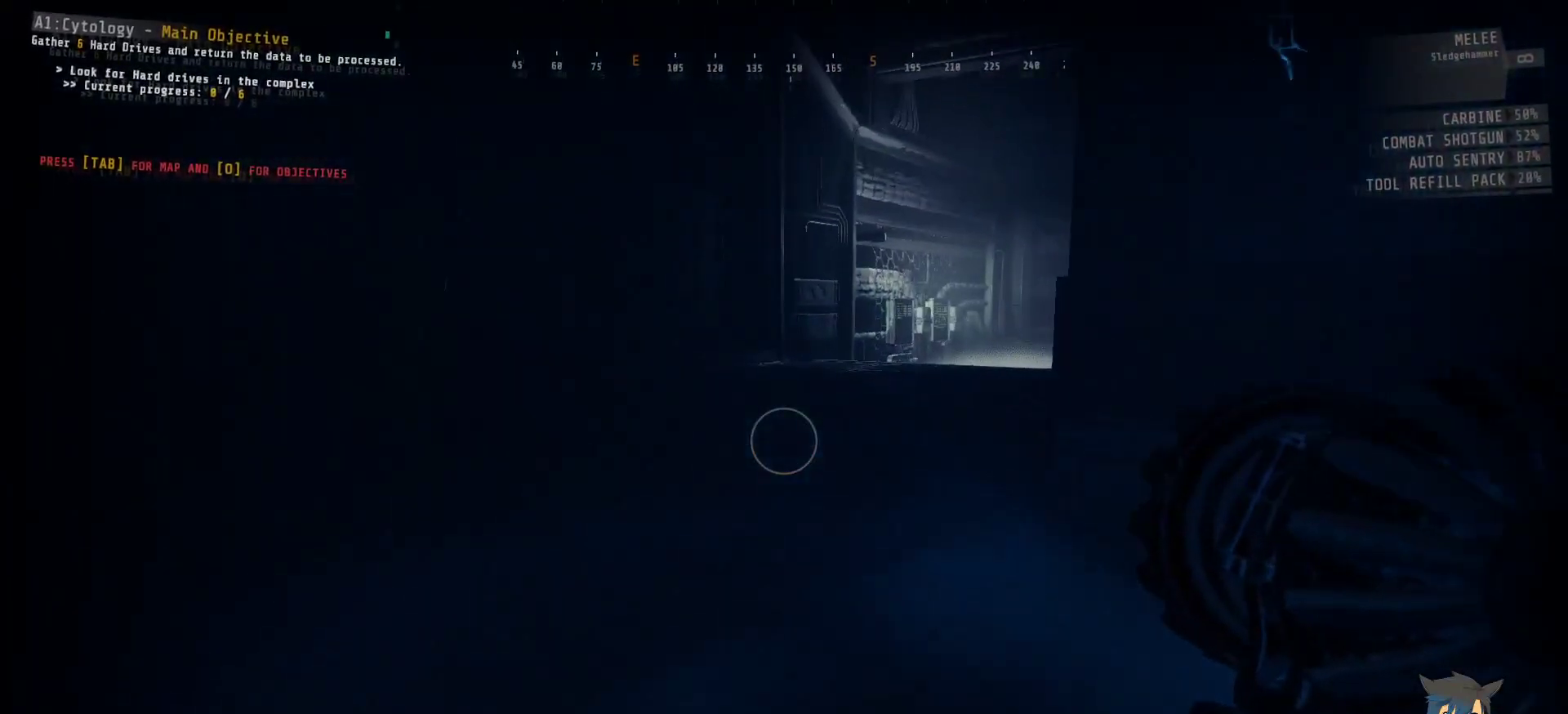
{"keys": ["shift", "w"], "mouse": [], "events": [[17, "shift", "down"]]}
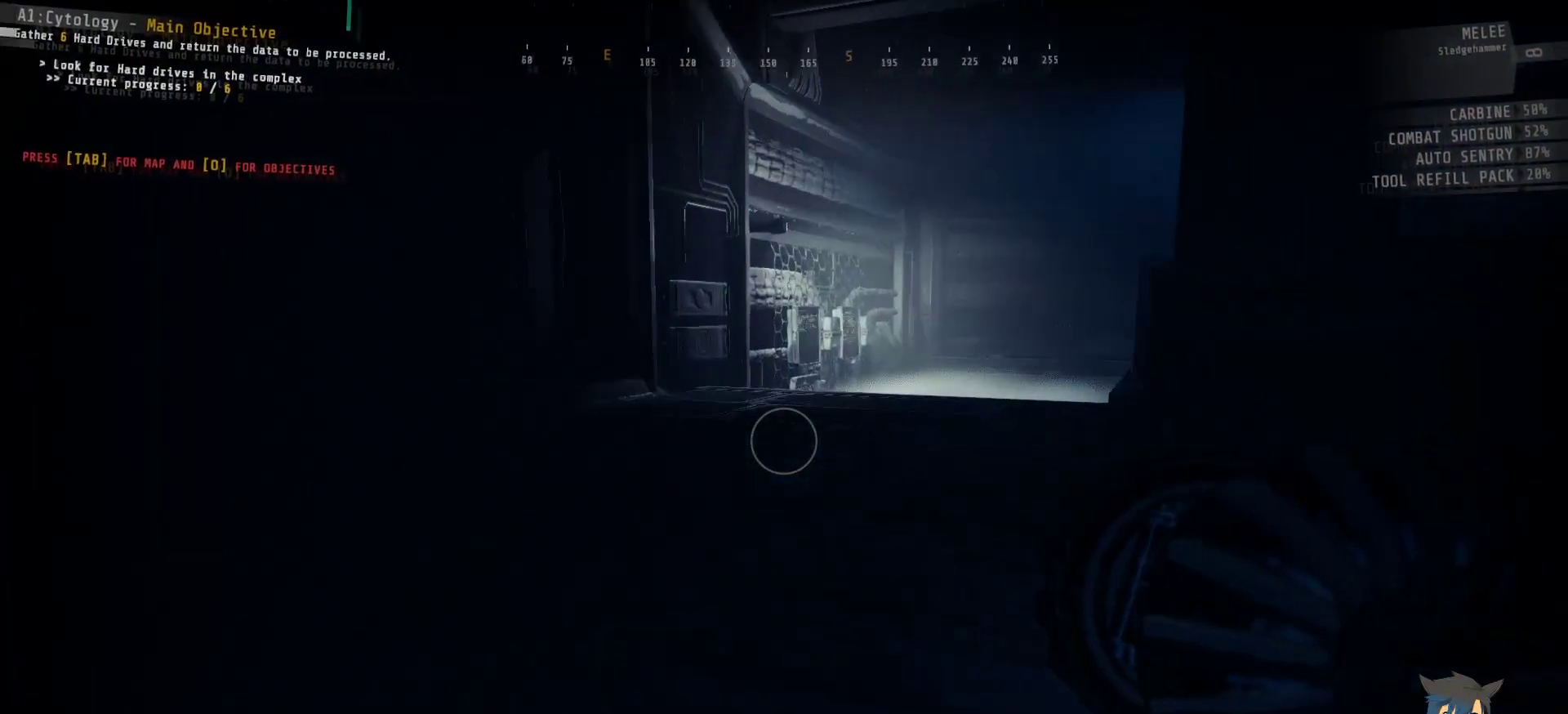
{"keys": ["shift", "w"], "mouse": [], "events": []}
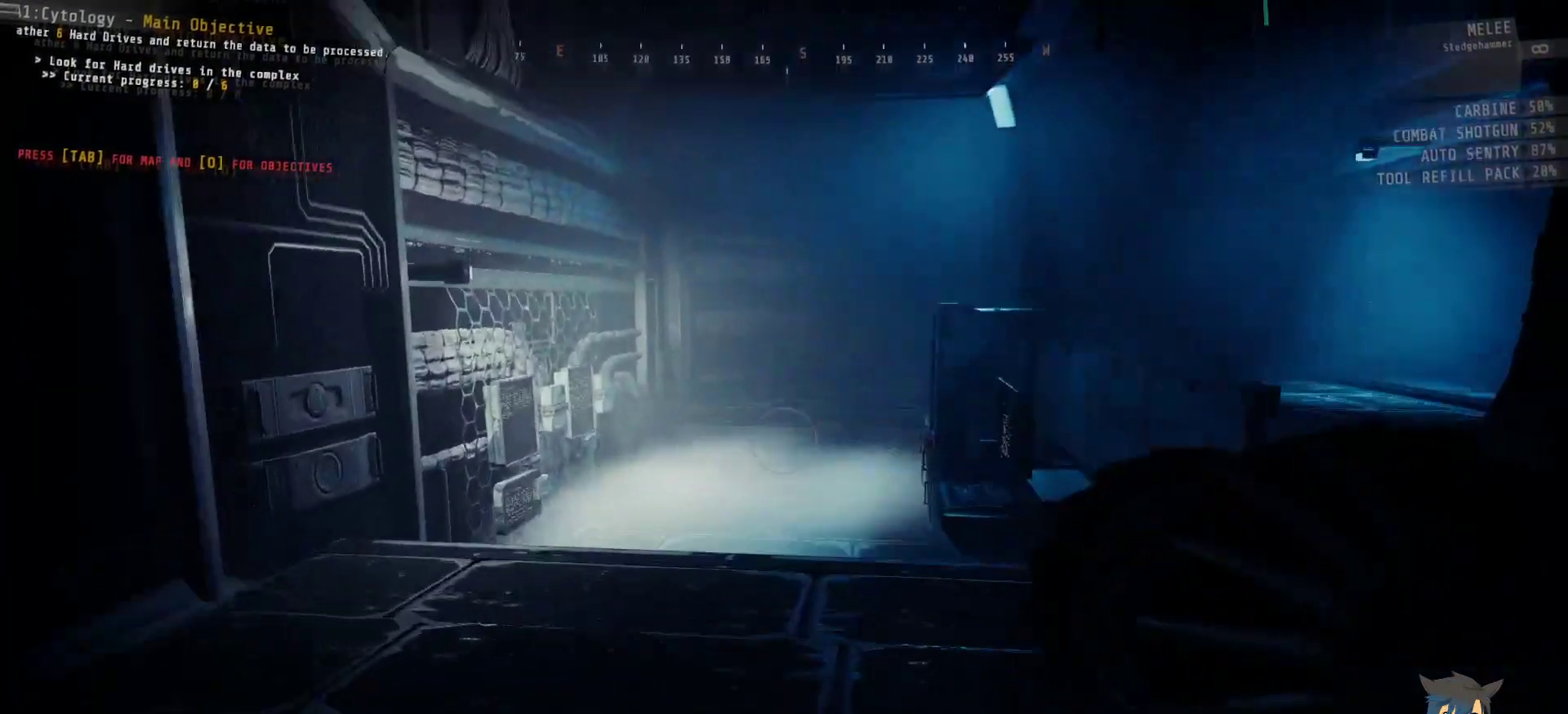
{"keys": [], "mouse": [], "events": [[67, "shift", "up"], [417, "w", "up"]]}
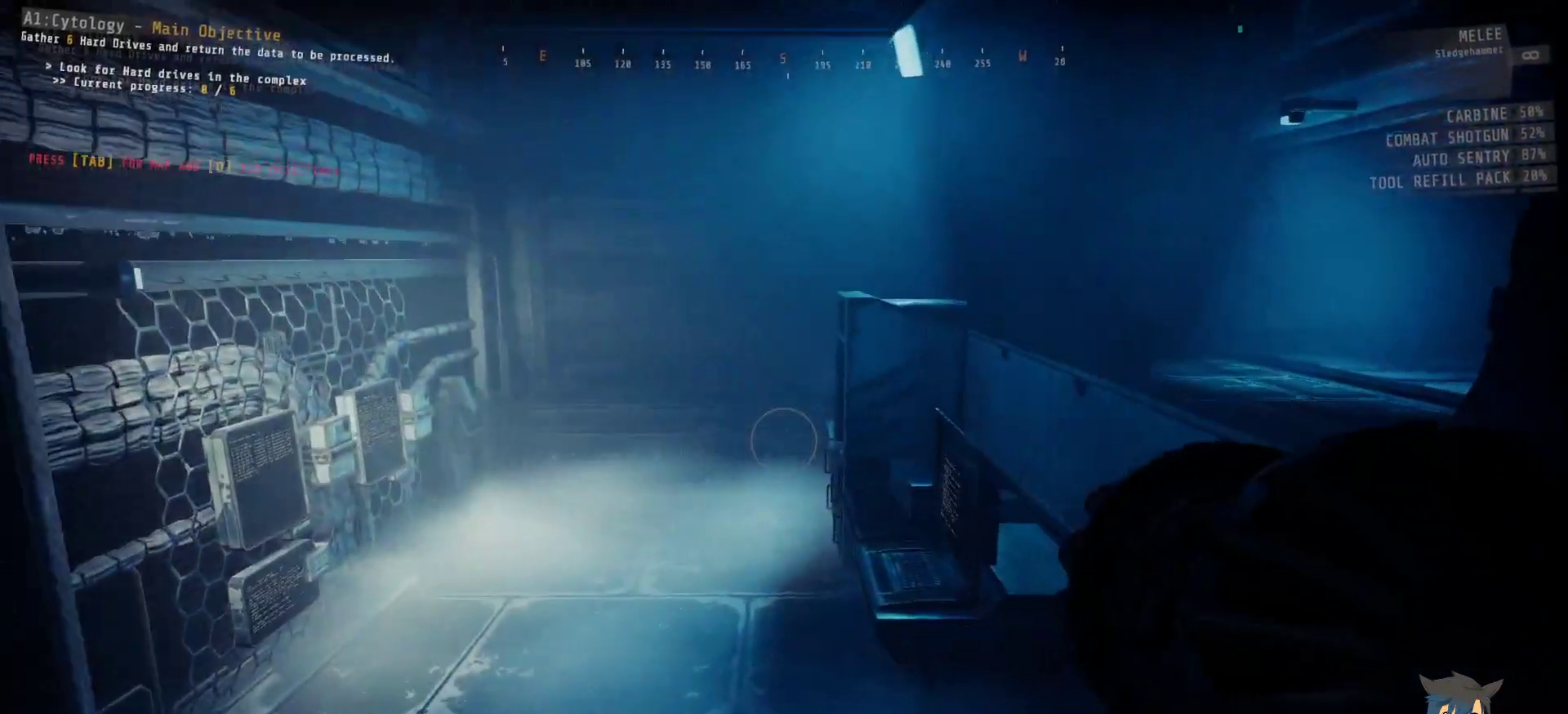
{"keys": ["tab"], "mouse": [], "events": [[217, "tab", "down"]]}
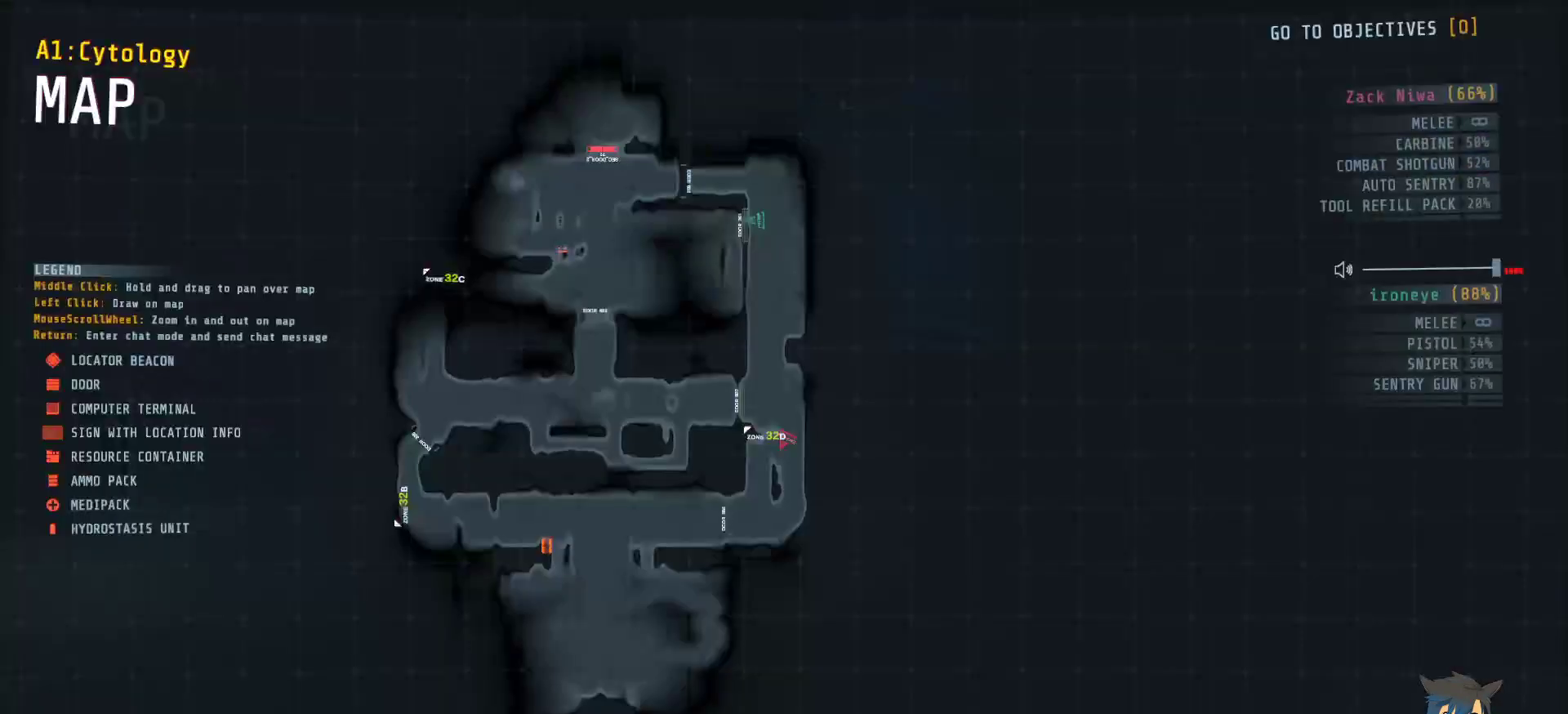
{"keys": ["tab"], "mouse": [], "events": []}
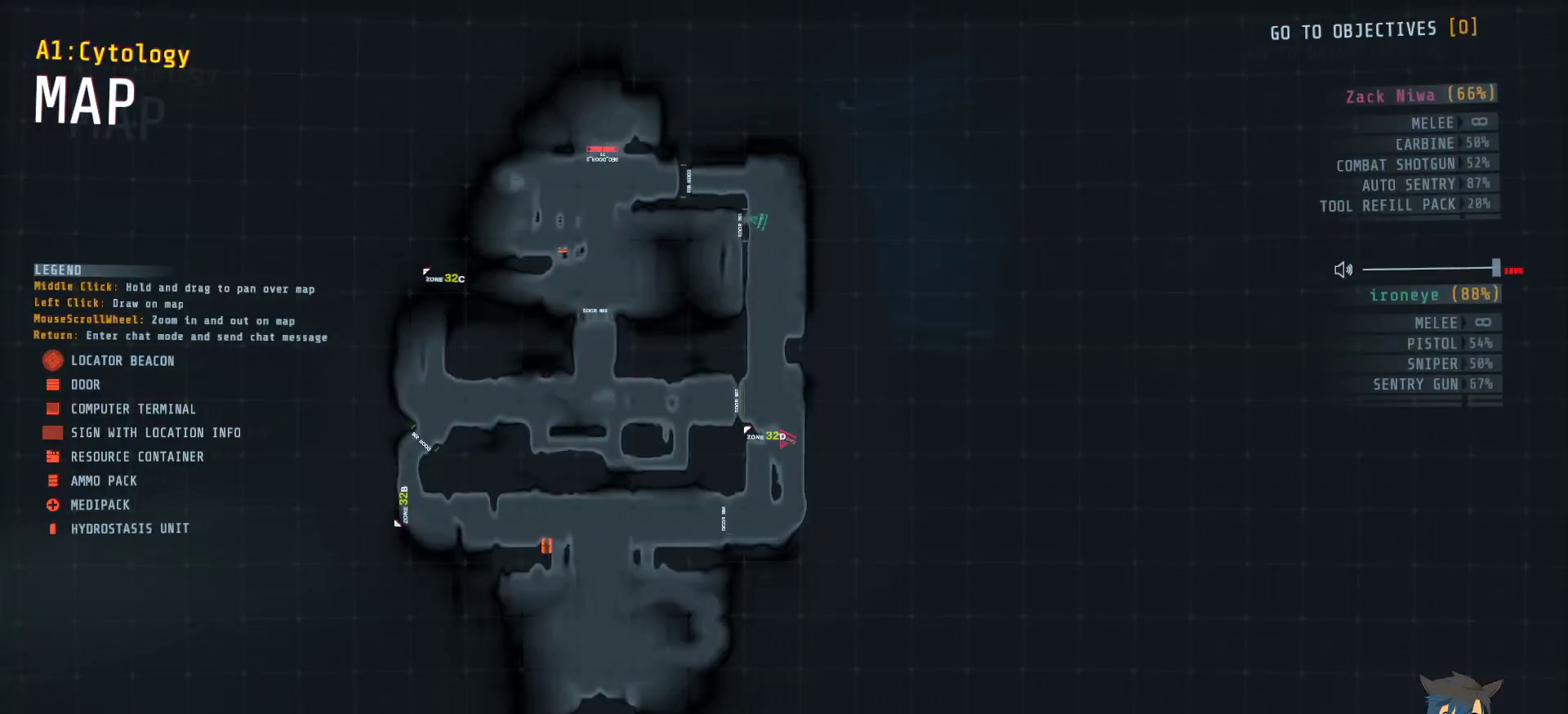
{"keys": ["tab"], "mouse": [], "events": []}
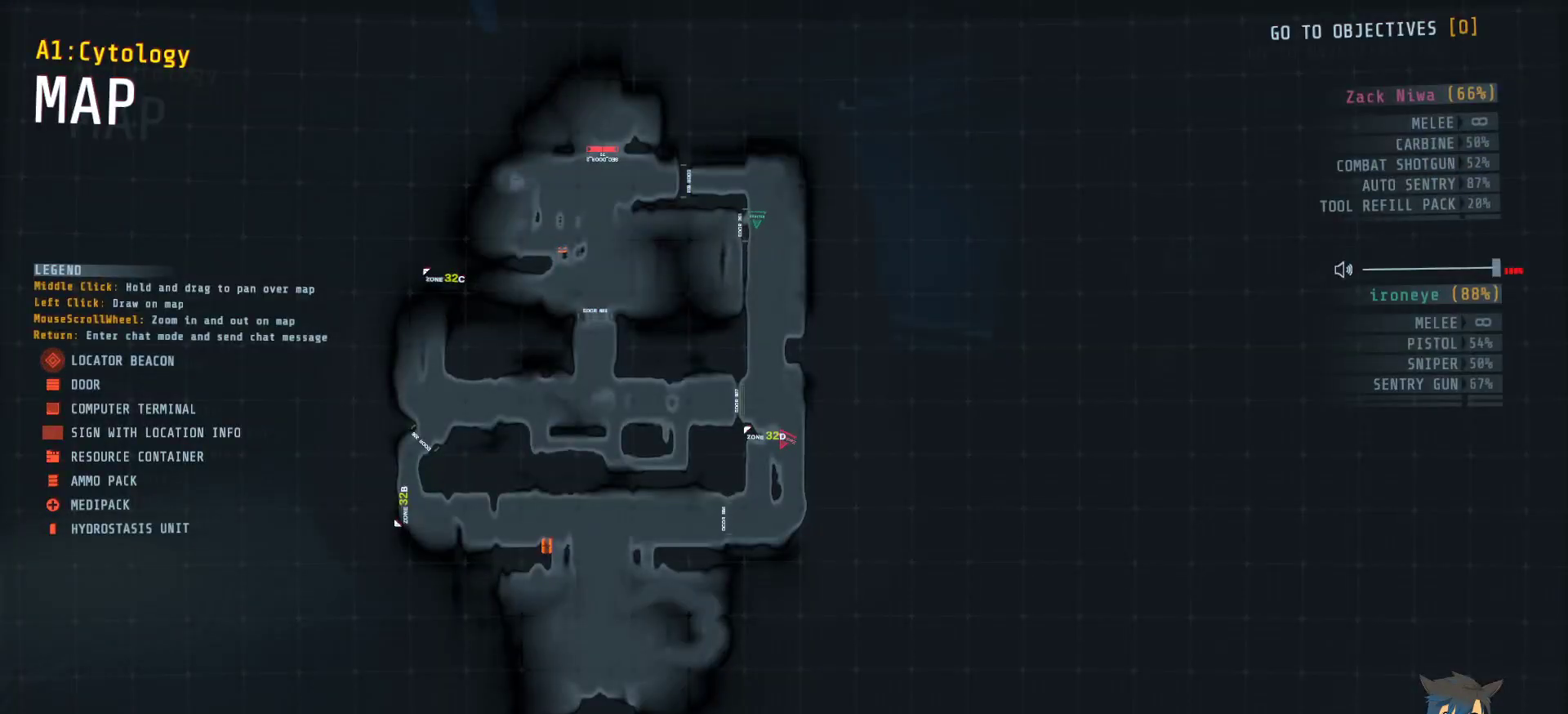
{"keys": [], "mouse": [], "events": [[33, "tab", "up"]]}
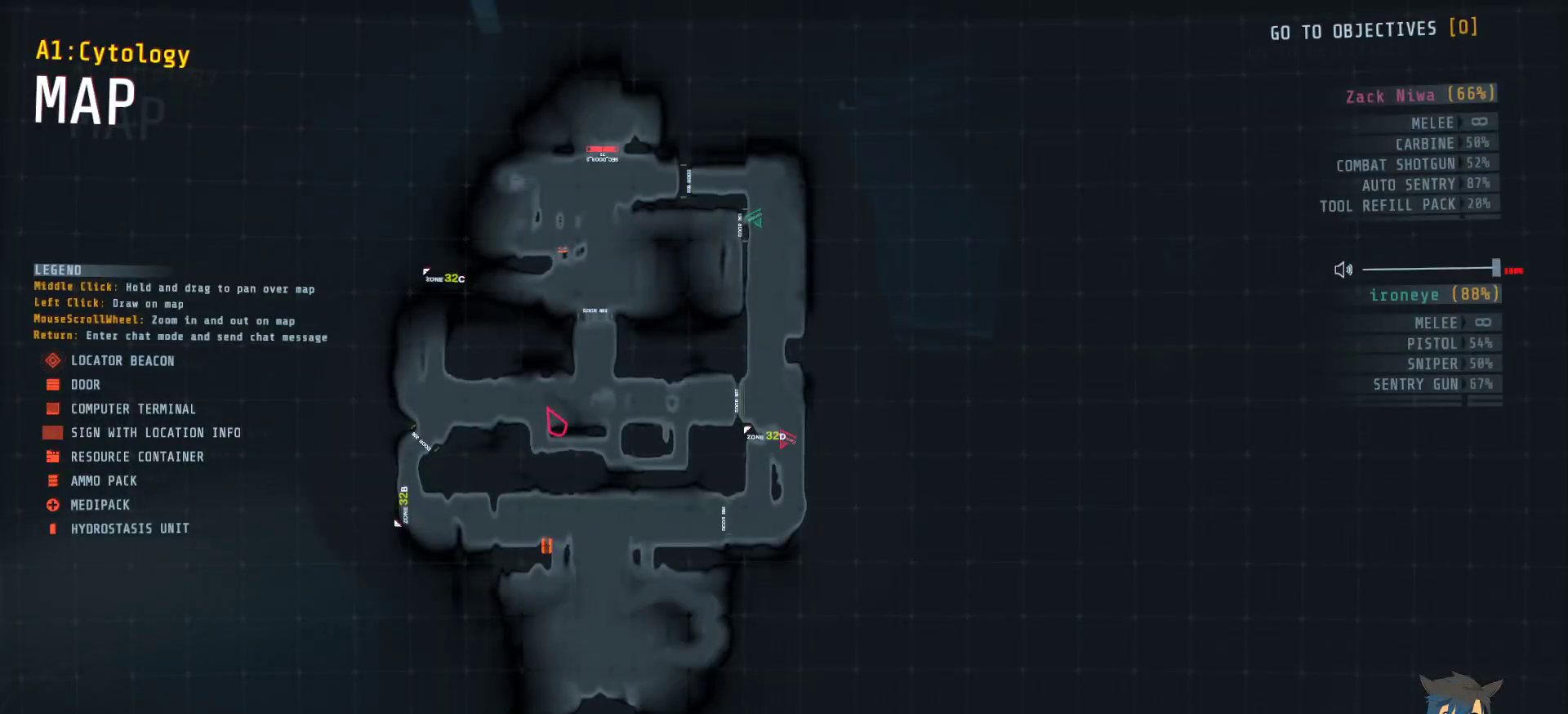
{"keys": [], "mouse": ["wheel"], "events": [[233, "mouse_wheel", "down"]]}
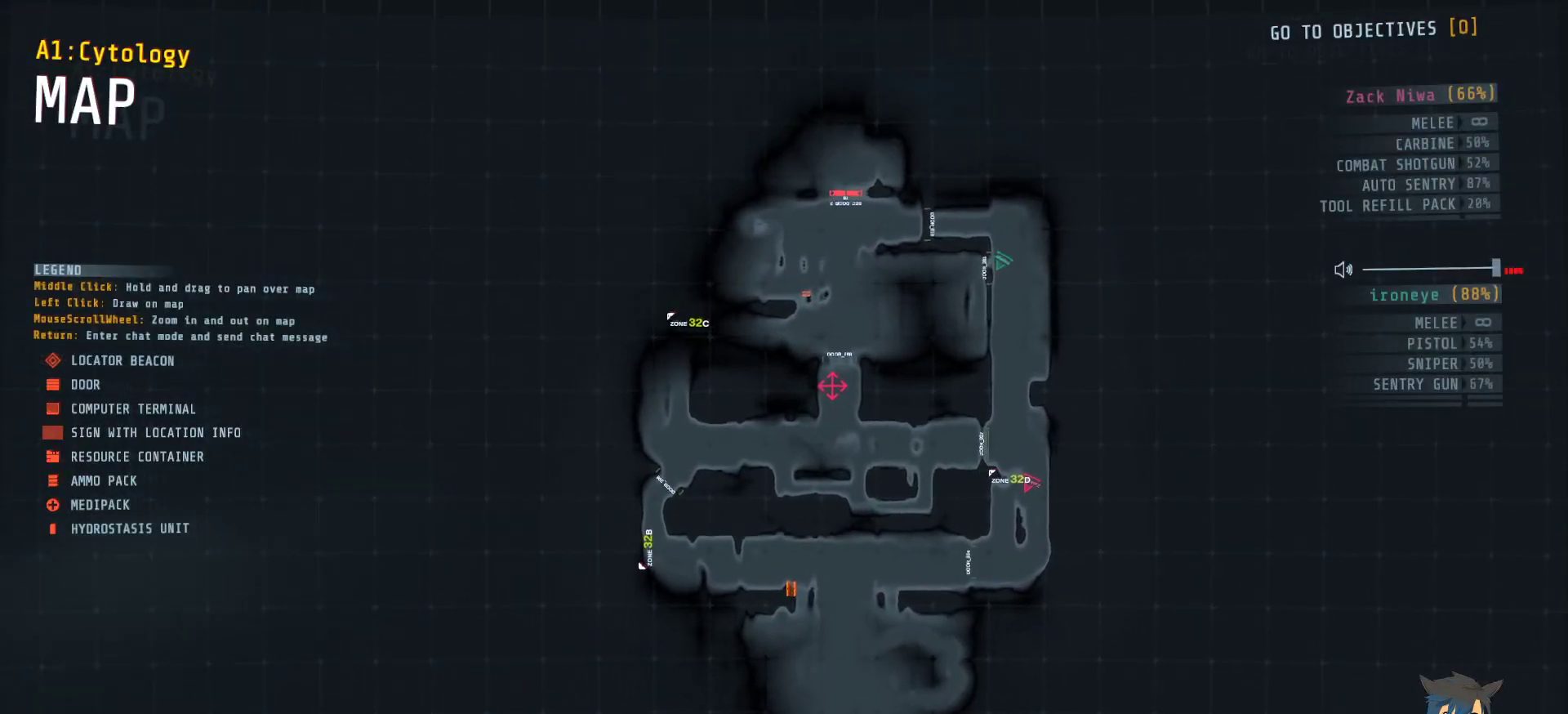
{"keys": [], "mouse": [], "events": [[283, "mouse_wheel", "up"]]}
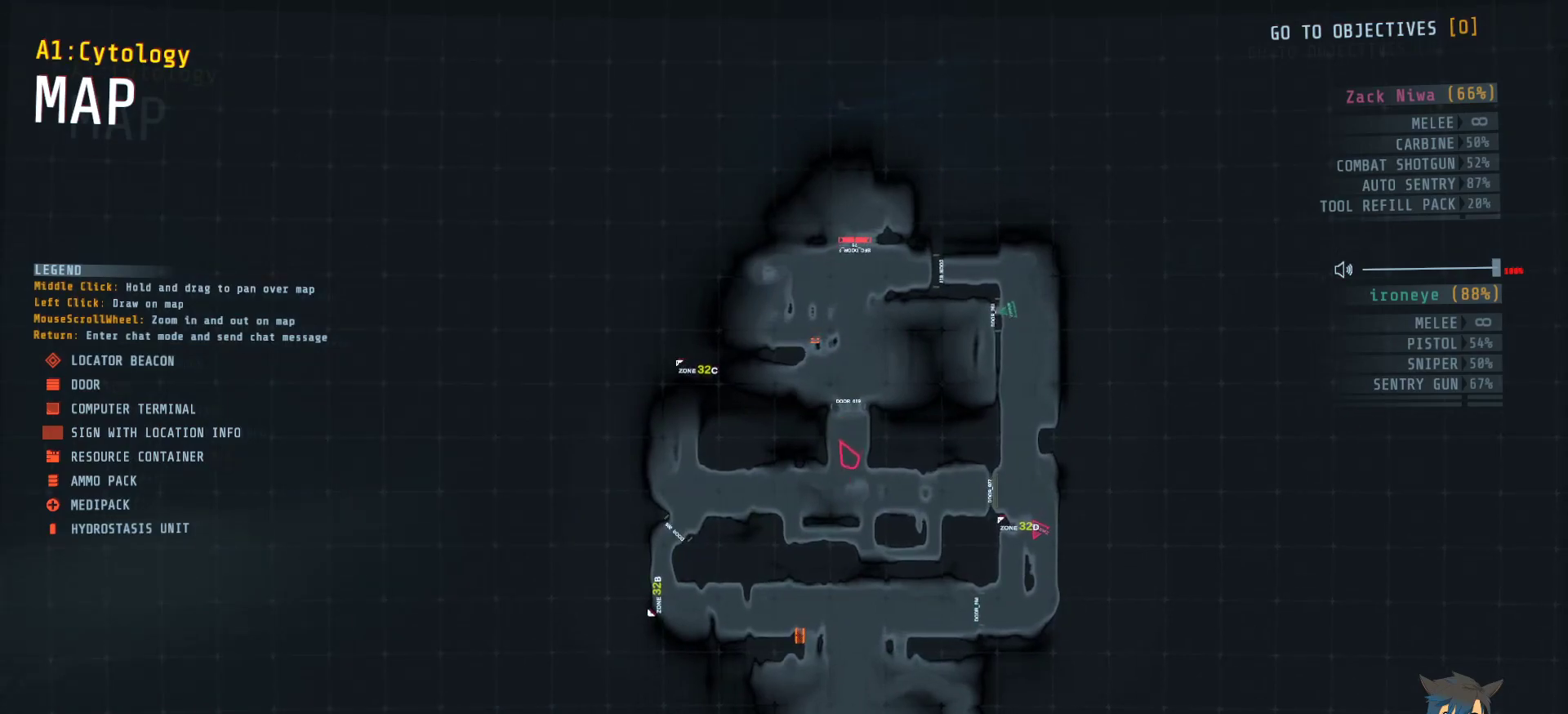
{"keys": [], "mouse": [], "events": []}
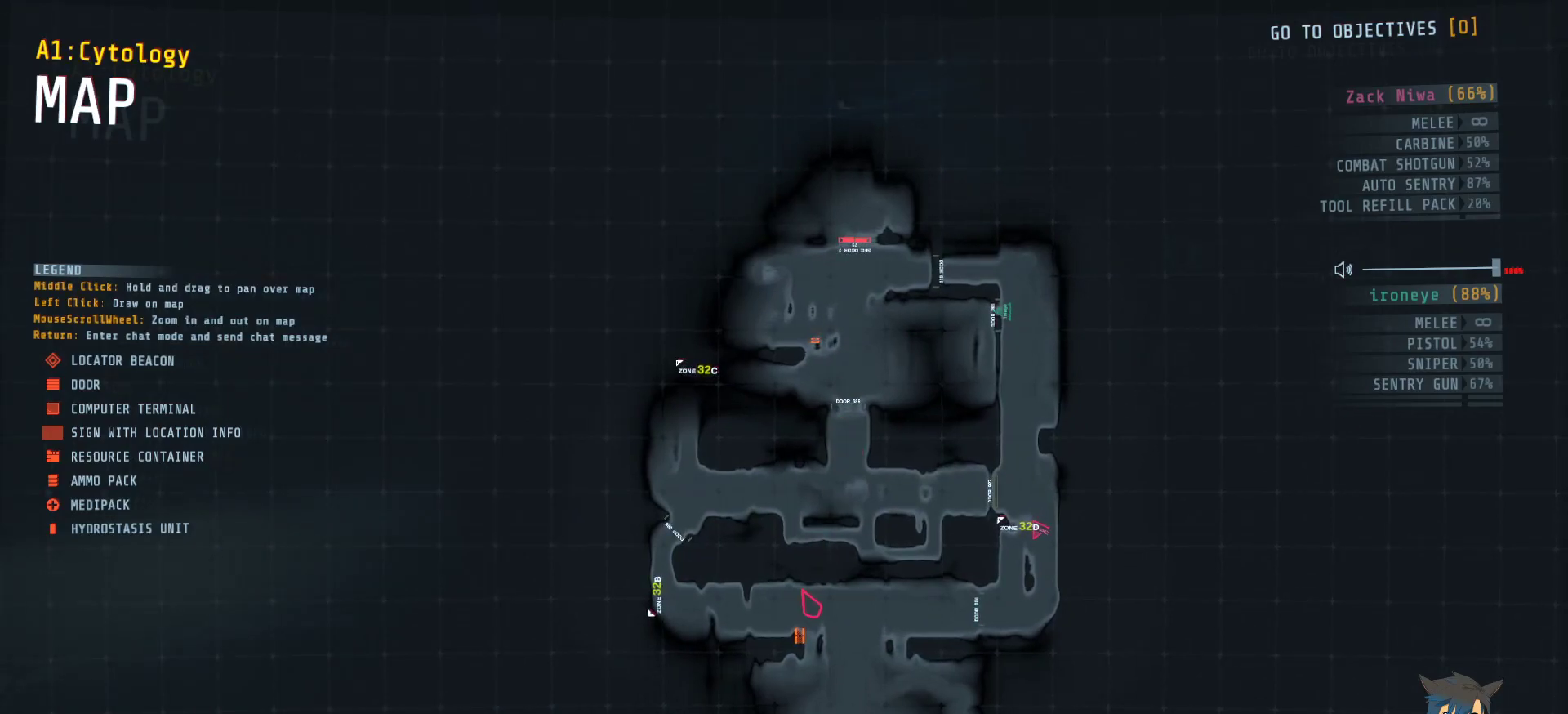
{"keys": ["w"], "mouse": [], "events": [[150, "tab", "down"], [267, "tab", "up"], [367, "w", "down"]]}
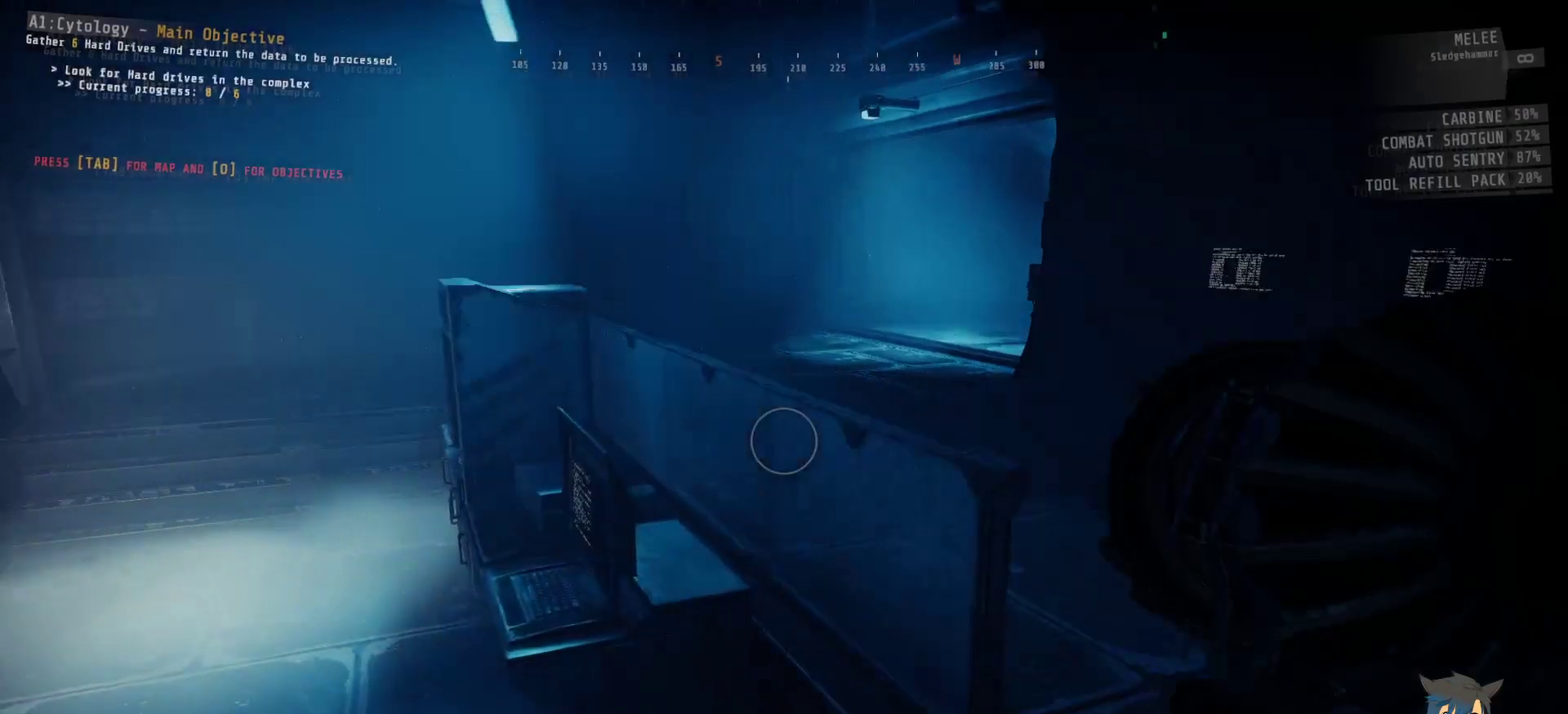
{"keys": ["w"], "mouse": [], "events": []}
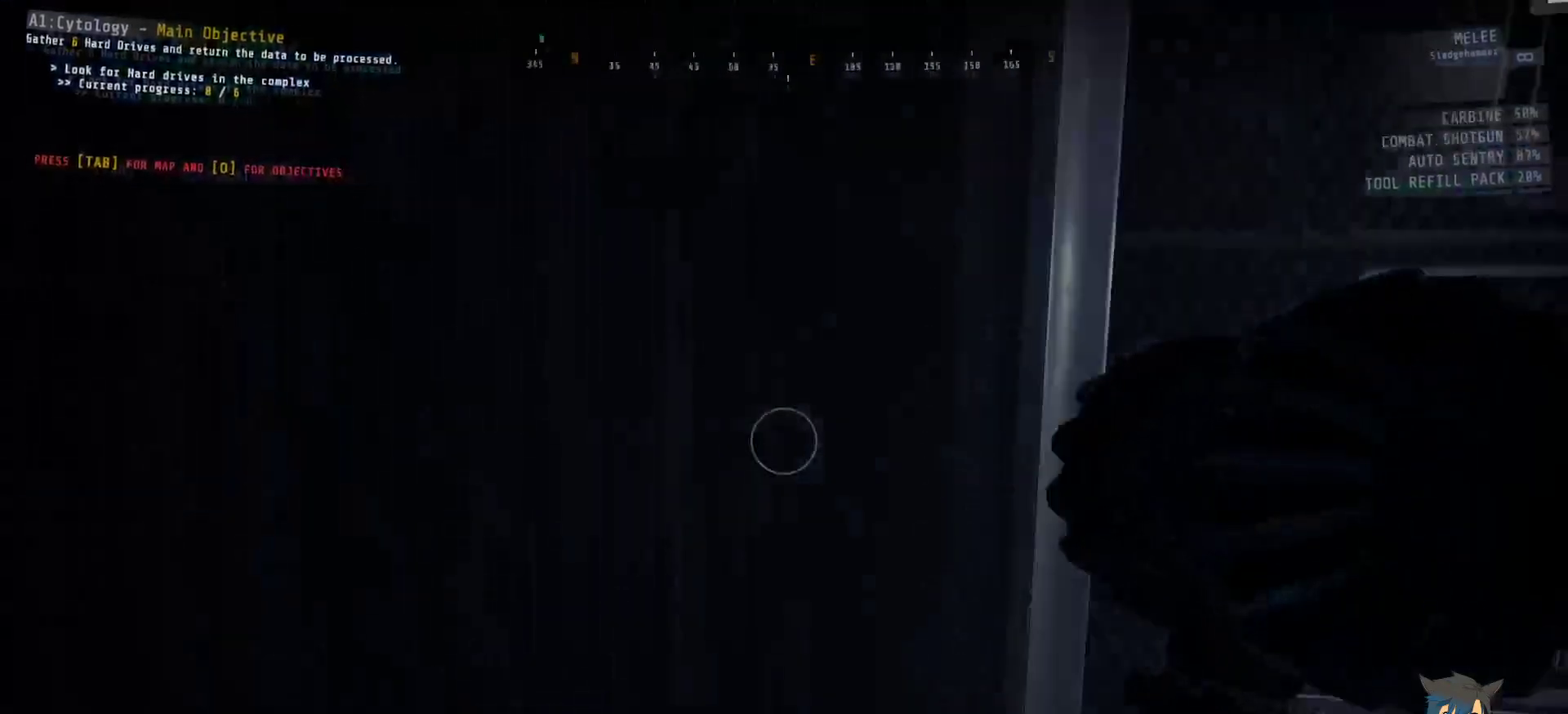
{"keys": ["shift", "w"], "mouse": [], "events": [[500, "shift", "down"]]}
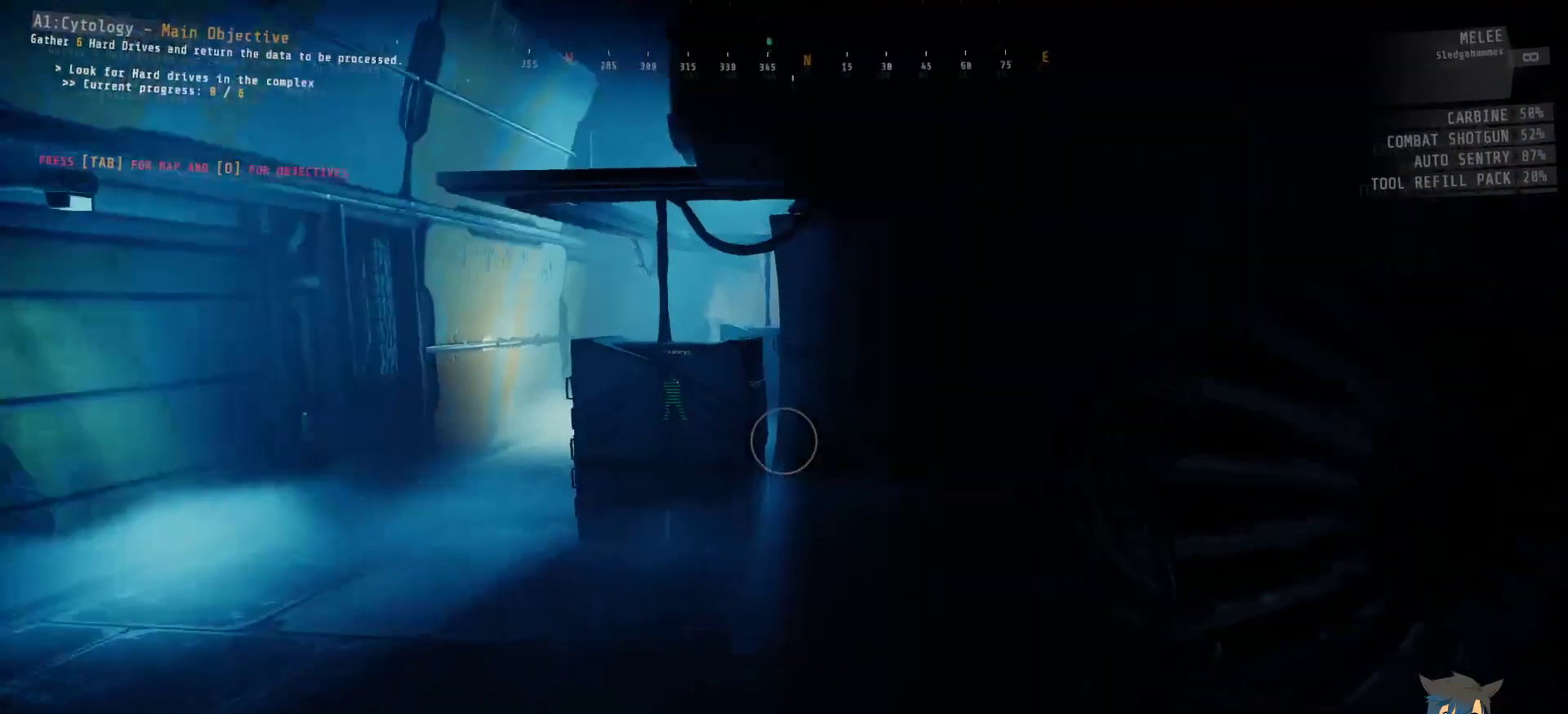
{"keys": ["shift", "w"], "mouse": [], "events": []}
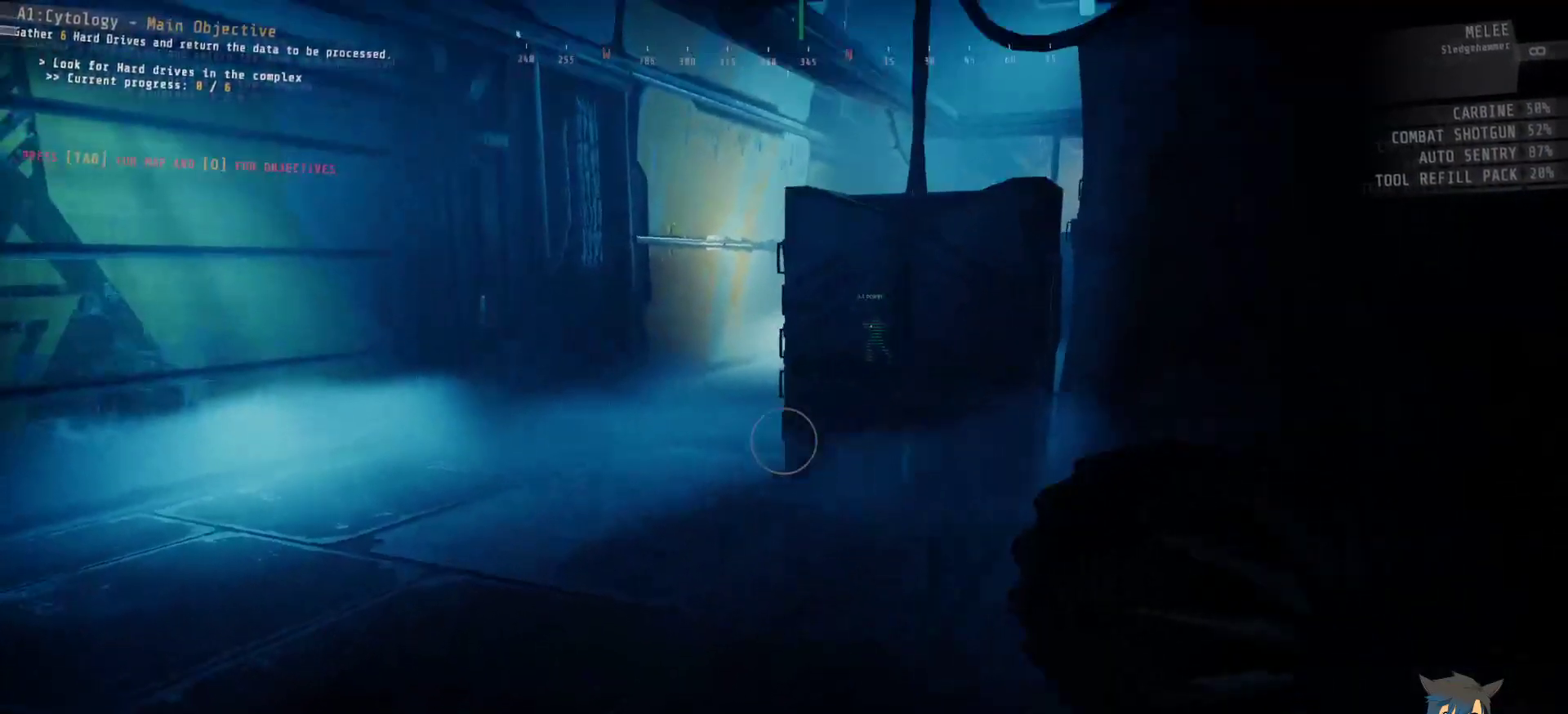
{"keys": ["shift", "w"], "mouse": [], "events": []}
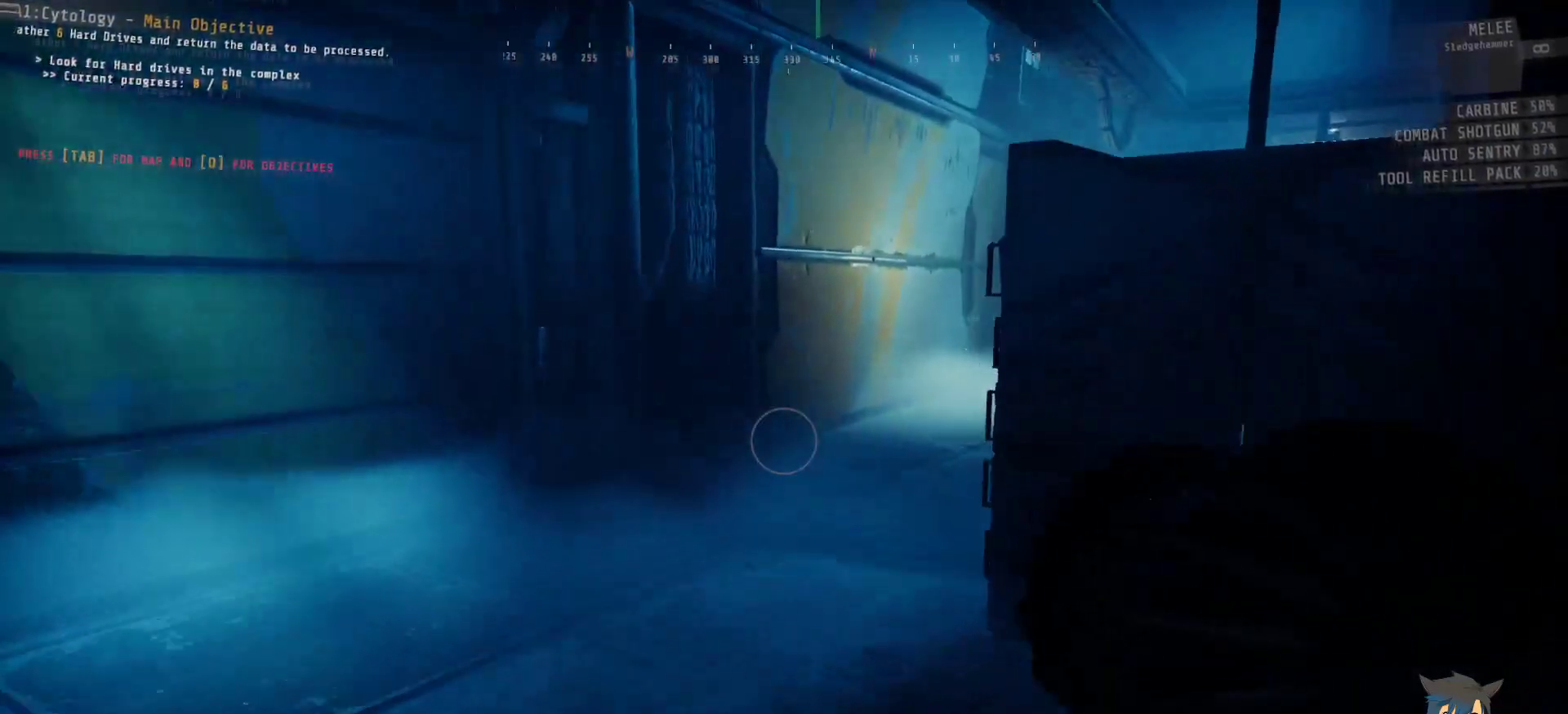
{"keys": ["shift", "w"], "mouse": [], "events": []}
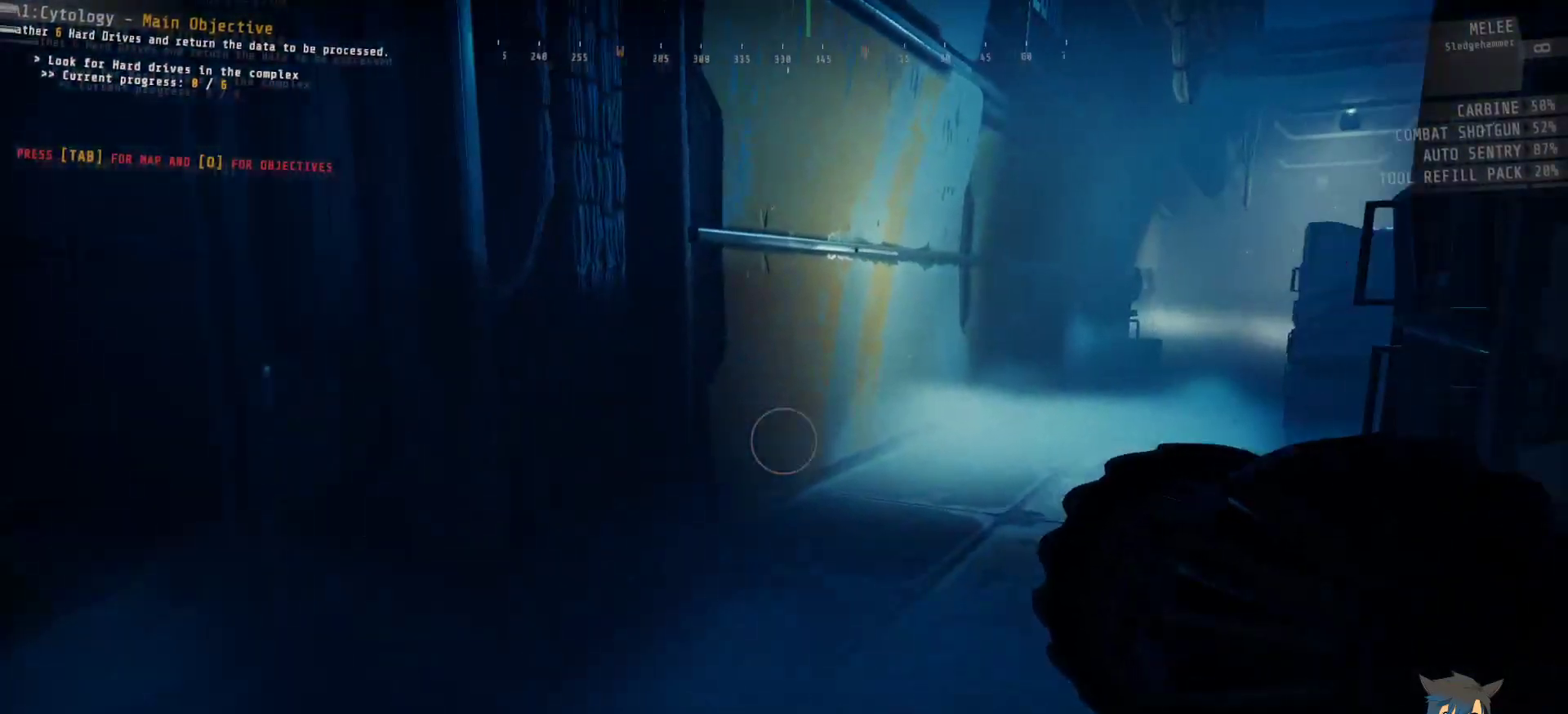
{"keys": ["shift", "w"], "mouse": [], "events": []}
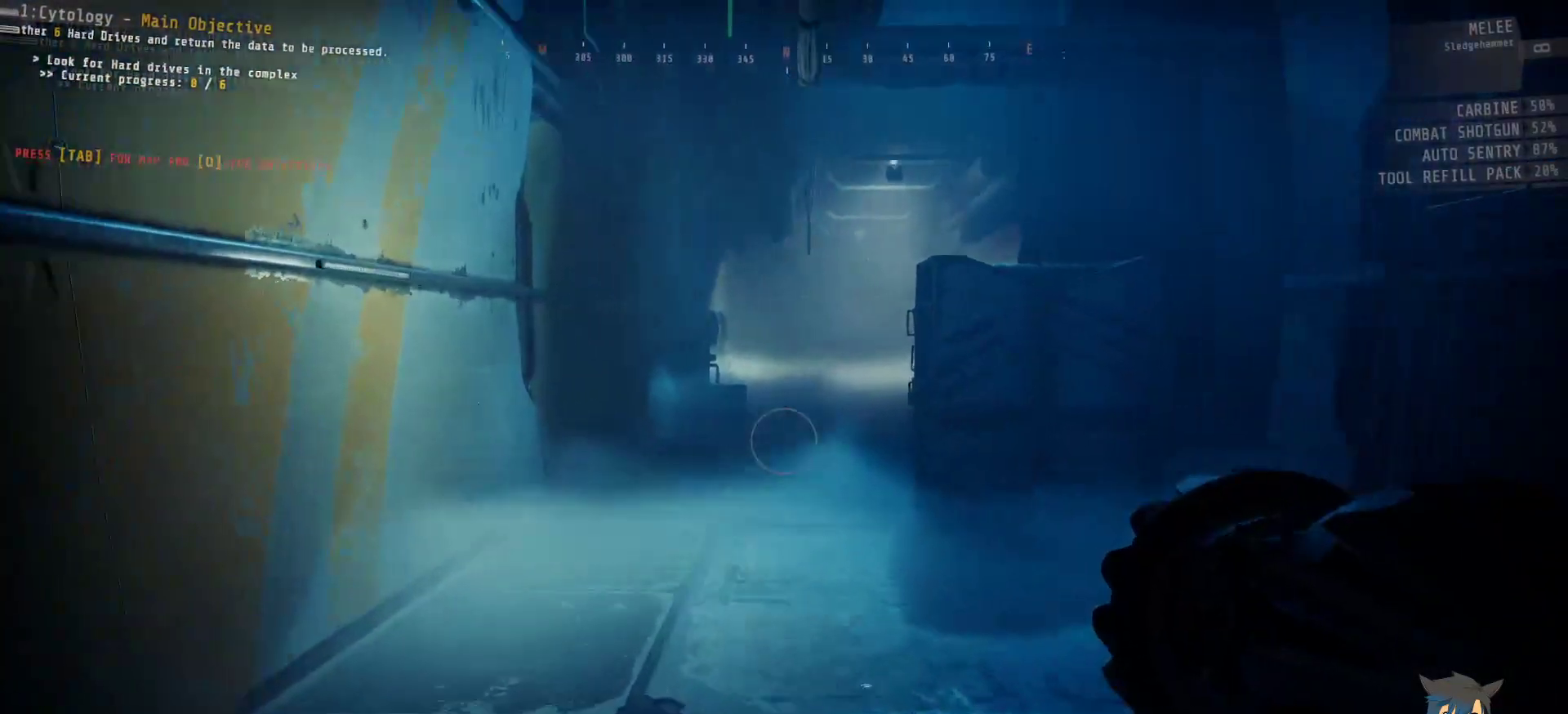
{"keys": ["shift"], "mouse": [], "events": [[50, "w", "up"], [117, "shift", "up"], [433, "shift", "down"]]}
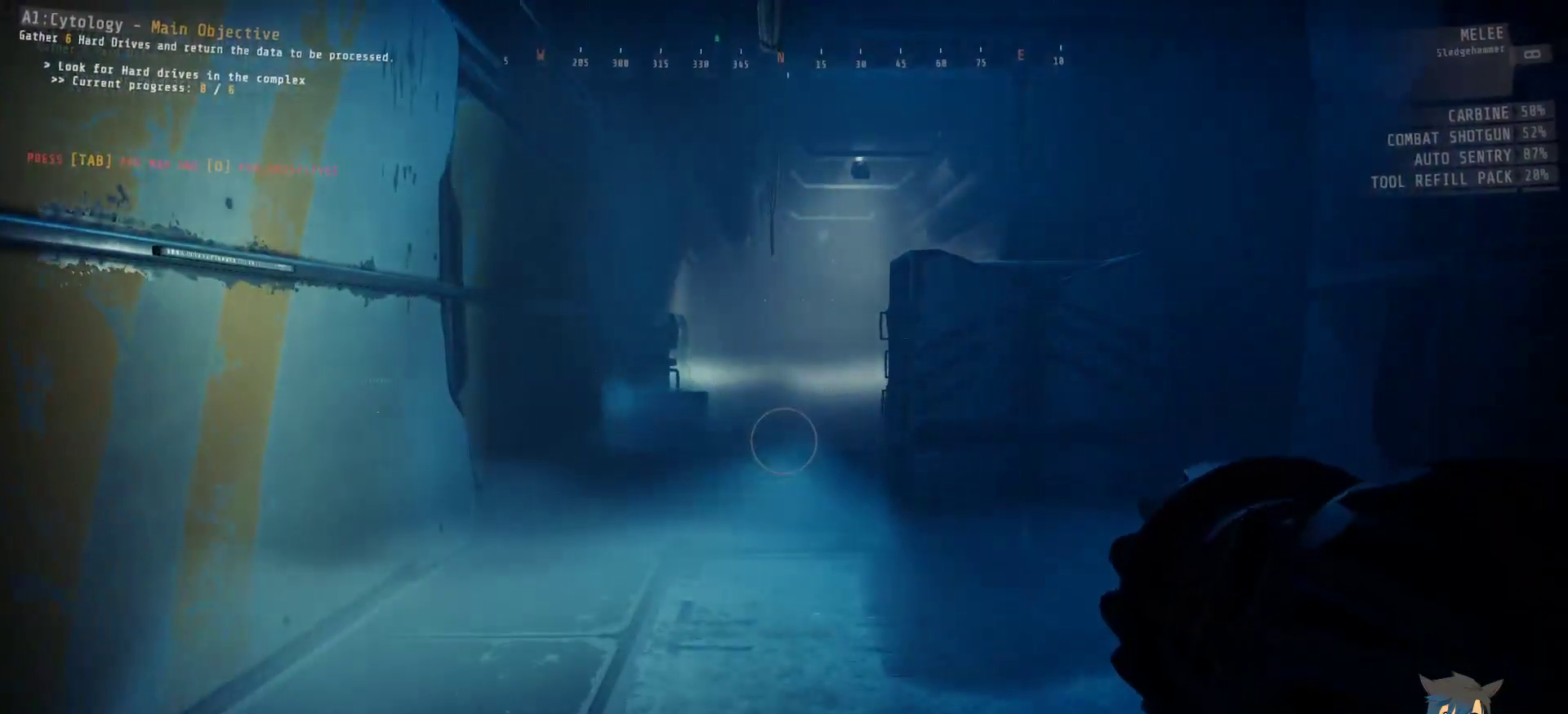
{"keys": [], "mouse": [], "events": [[250, "tab", "down"], [400, "tab", "up"], [417, "shift", "up"]]}
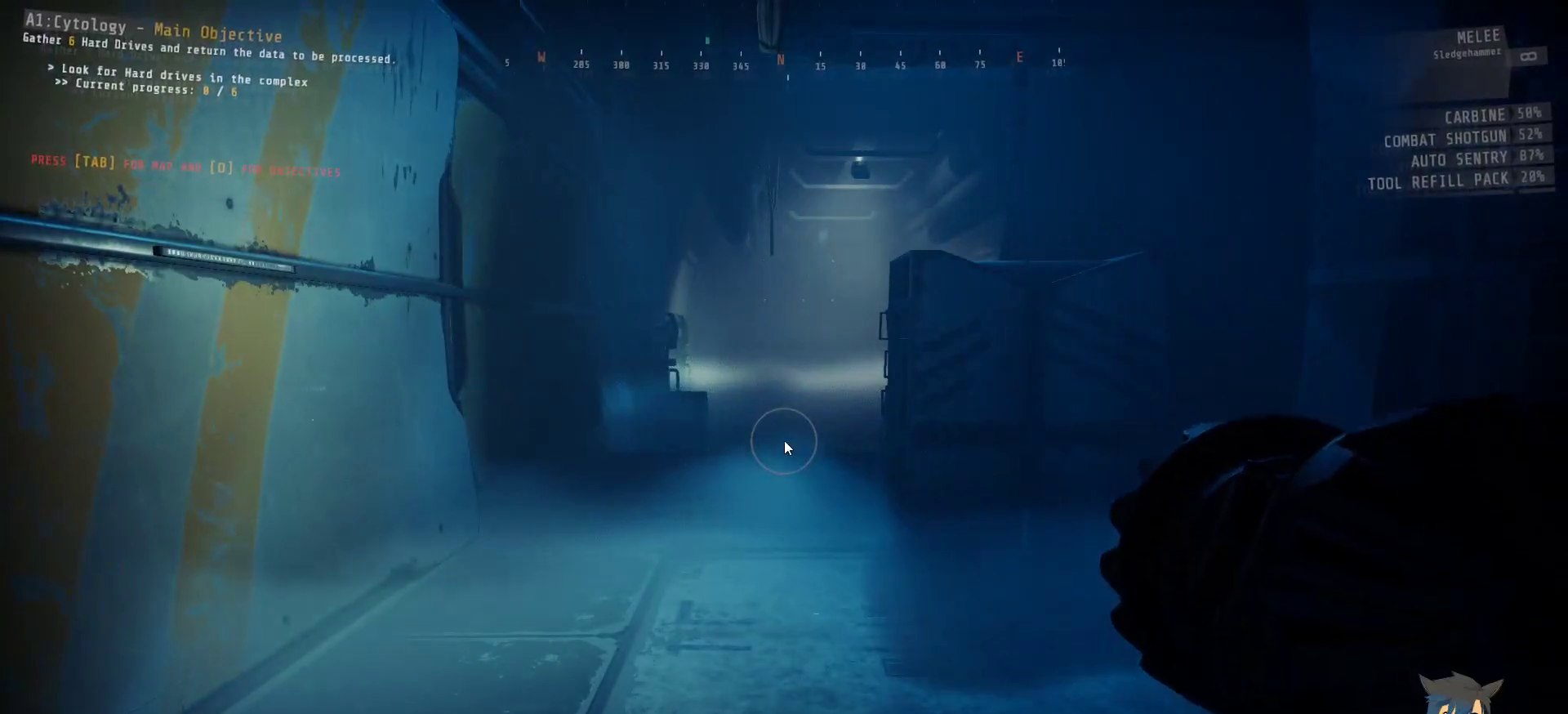
{"keys": [], "mouse": [], "events": []}
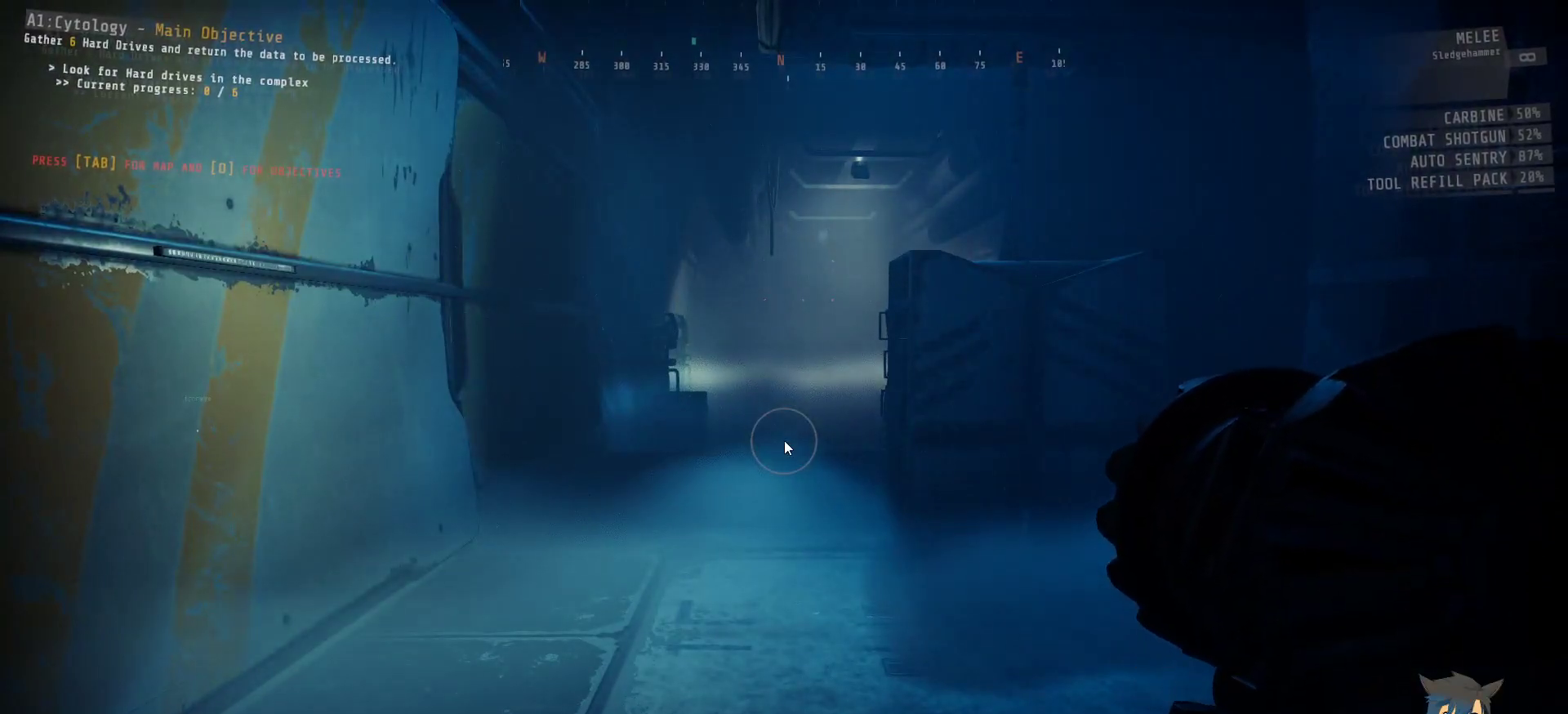
{"keys": [], "mouse": [], "events": [[17, "shift", "down"], [150, "tab", "down"], [300, "shift", "up"], [300, "tab", "up"]]}
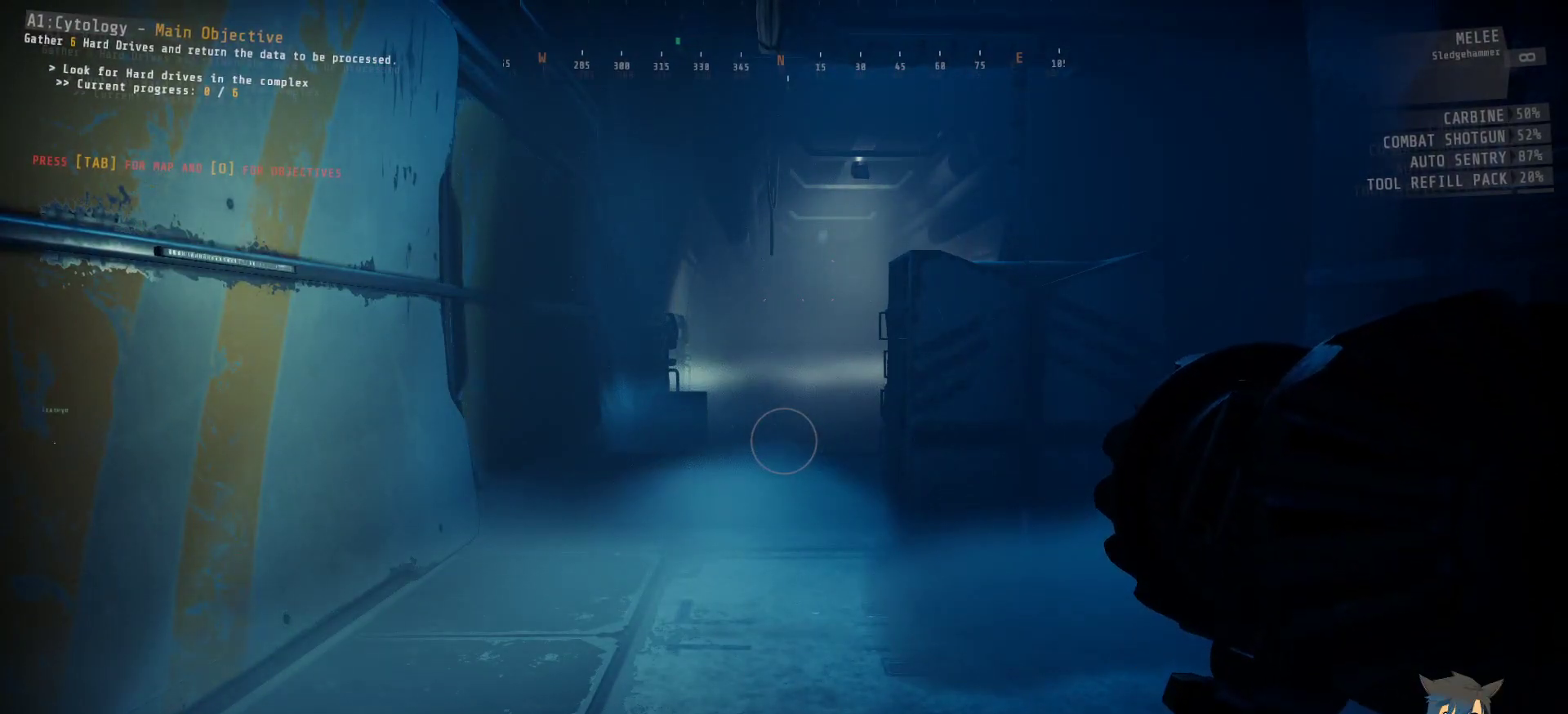
{"keys": [], "mouse": [], "events": []}
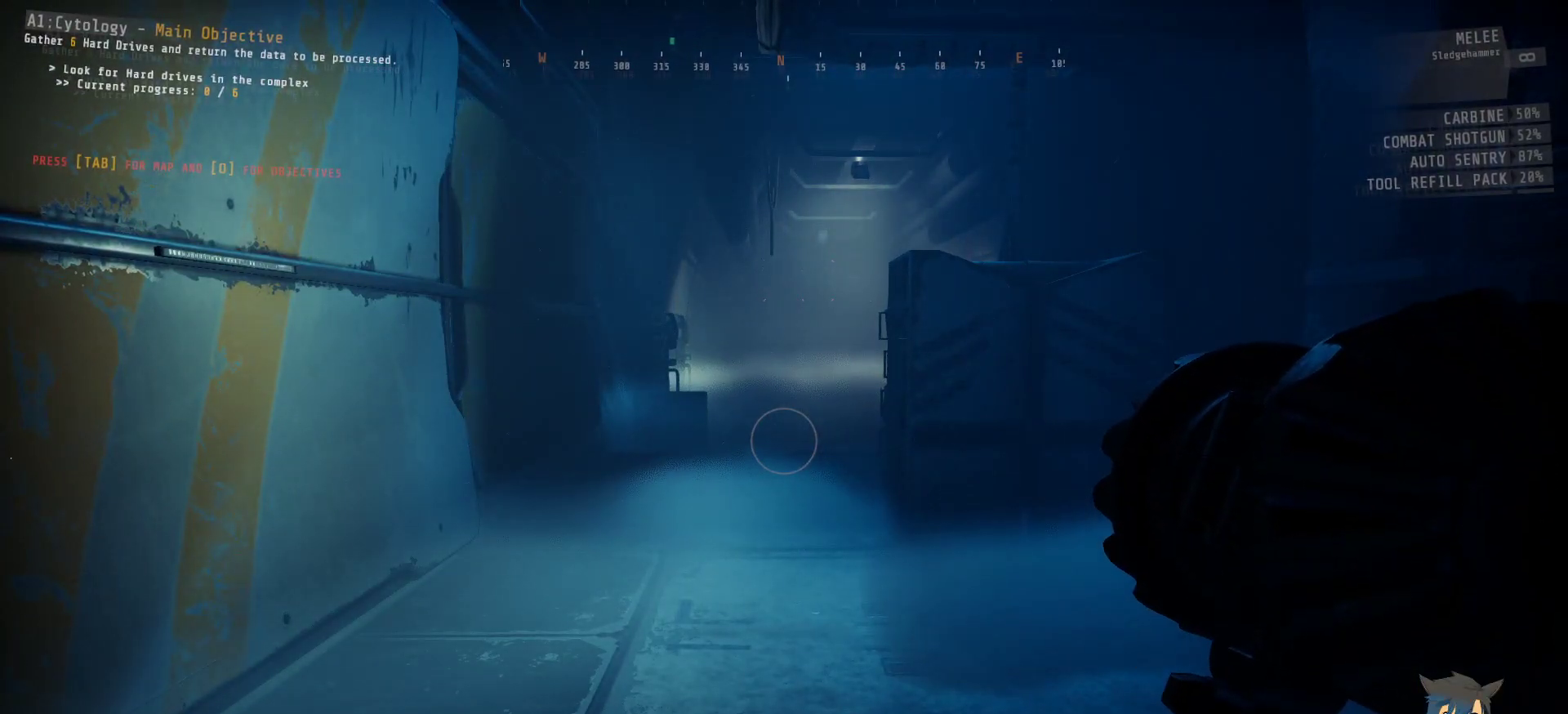
{"keys": ["w"], "mouse": [], "events": [[300, "w", "down"]]}
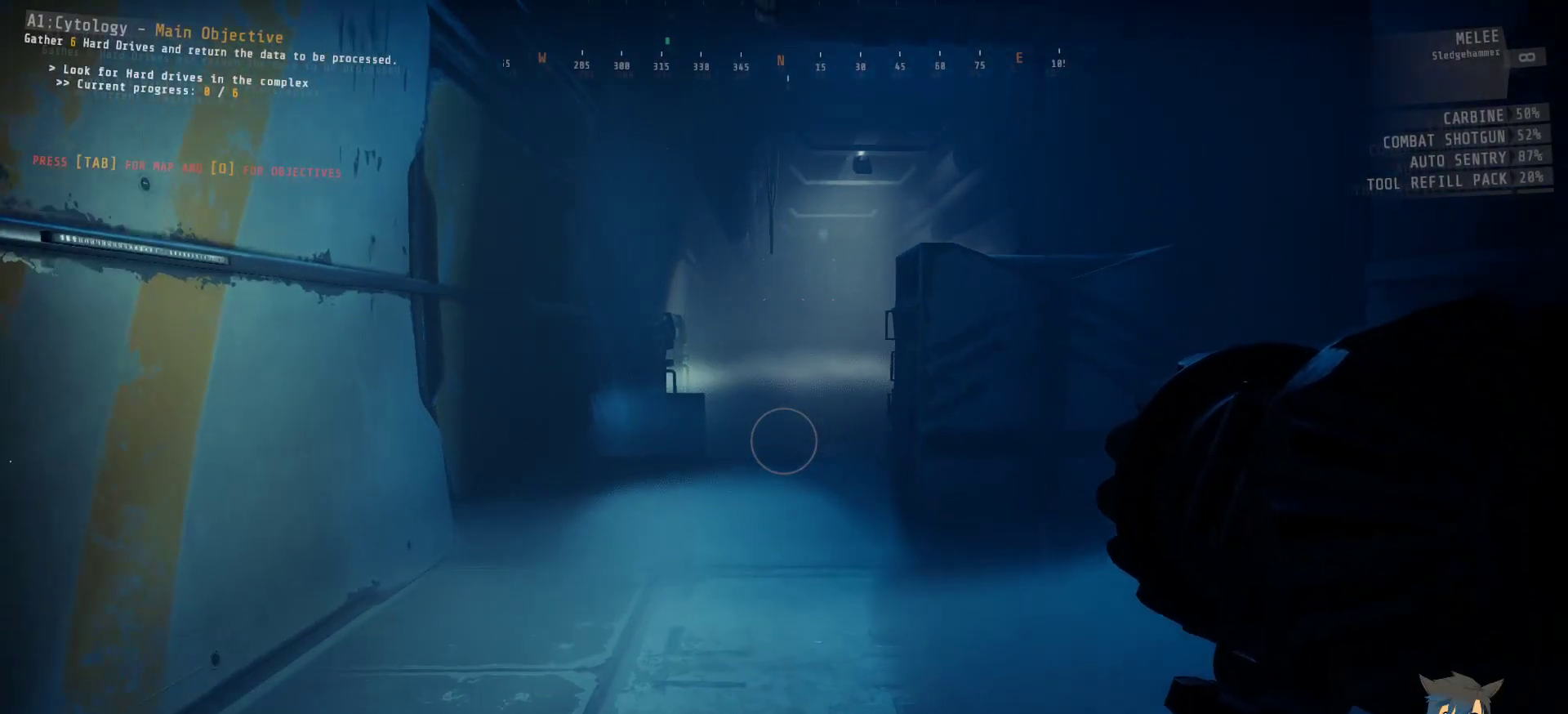
{"keys": ["w"], "mouse": [], "events": []}